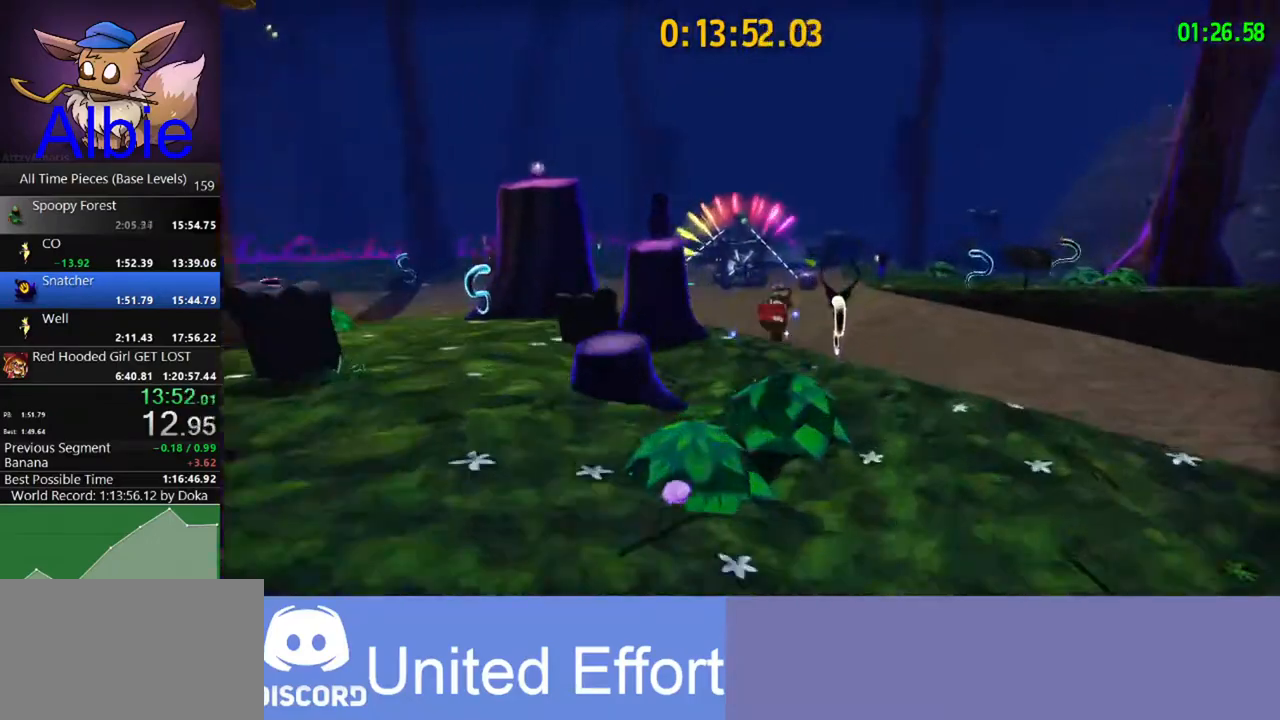
Gameplay with keyboard and mouse; each line is a JSON object with the keys and mouse buttons held at the frame after it. "events" lists presses ("down") and releases ("up") of "1", "2", "3", "4", "5", "a", "alt", "c", "caps_lock", "ctrl", "d", "e", "f", "g", "q", "r", "s", "shift", "space", "t", "tab", "v", "w", "x", "z", "mouse_left", "mouse_wheel" and "mouse_right" between this image and that frame as [ms after this image, input, new state], when the widget could be followed in between. "mouse_left", "mouse_wheel", "mouse_right" = the "left", "wheel", "right" buttons of the "mouse" list. No other keys are recorded. "wheel" means that the mouse wheel is clicked or scrolled. "mouse_move" is the direction in which the mouse moves at that frame (one of eight, or "still"), when it could be read.
{"keys": ["w"], "mouse": [], "mouse_move": "still", "events": [[33, "a", "up"]]}
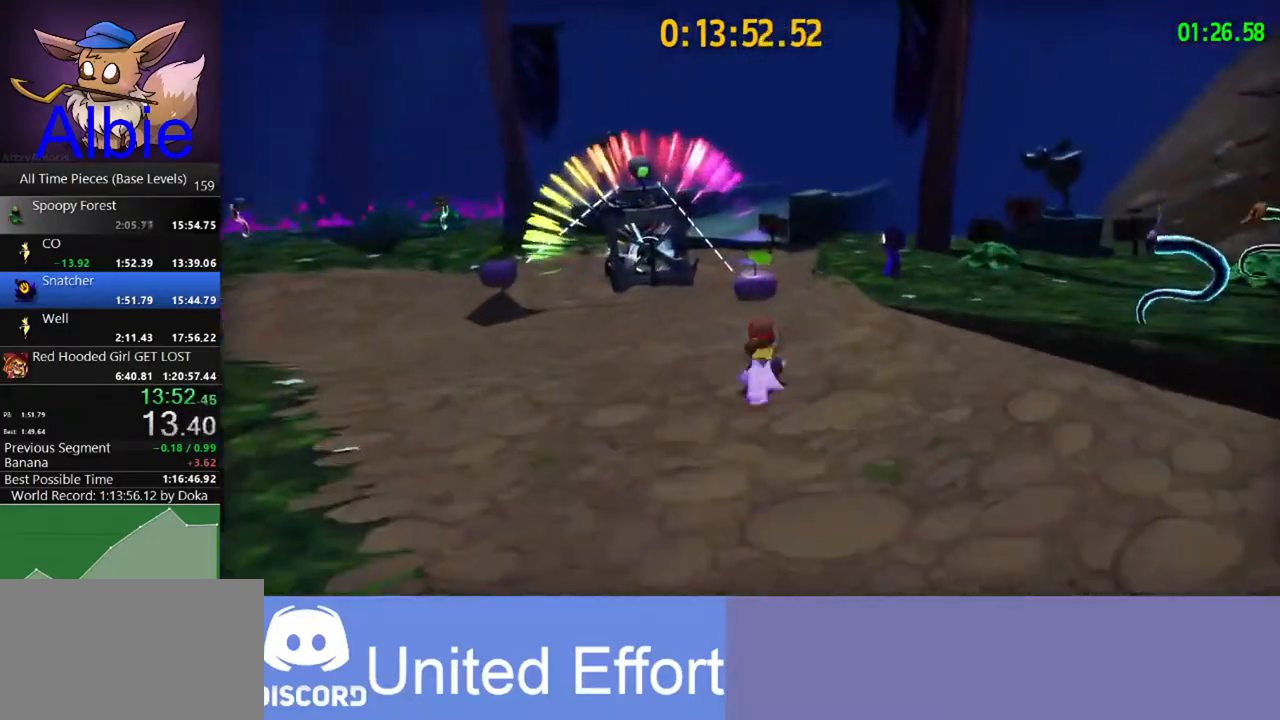
{"keys": ["a", "e", "w"], "mouse": [], "mouse_move": "still", "events": [[433, "a", "down"], [467, "e", "down"]]}
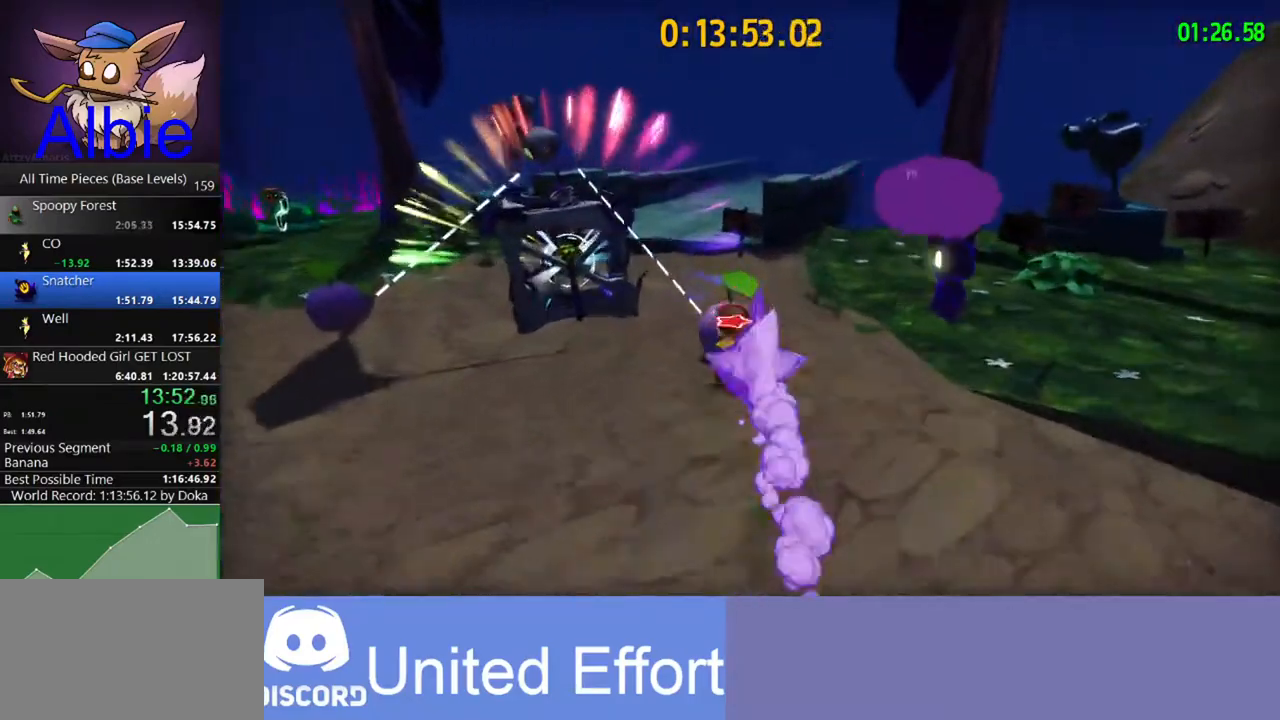
{"keys": ["a"], "mouse": [], "mouse_move": "right", "events": [[33, "w", "up"], [67, "e", "up"], [67, "space", "down"], [200, "space", "up"]]}
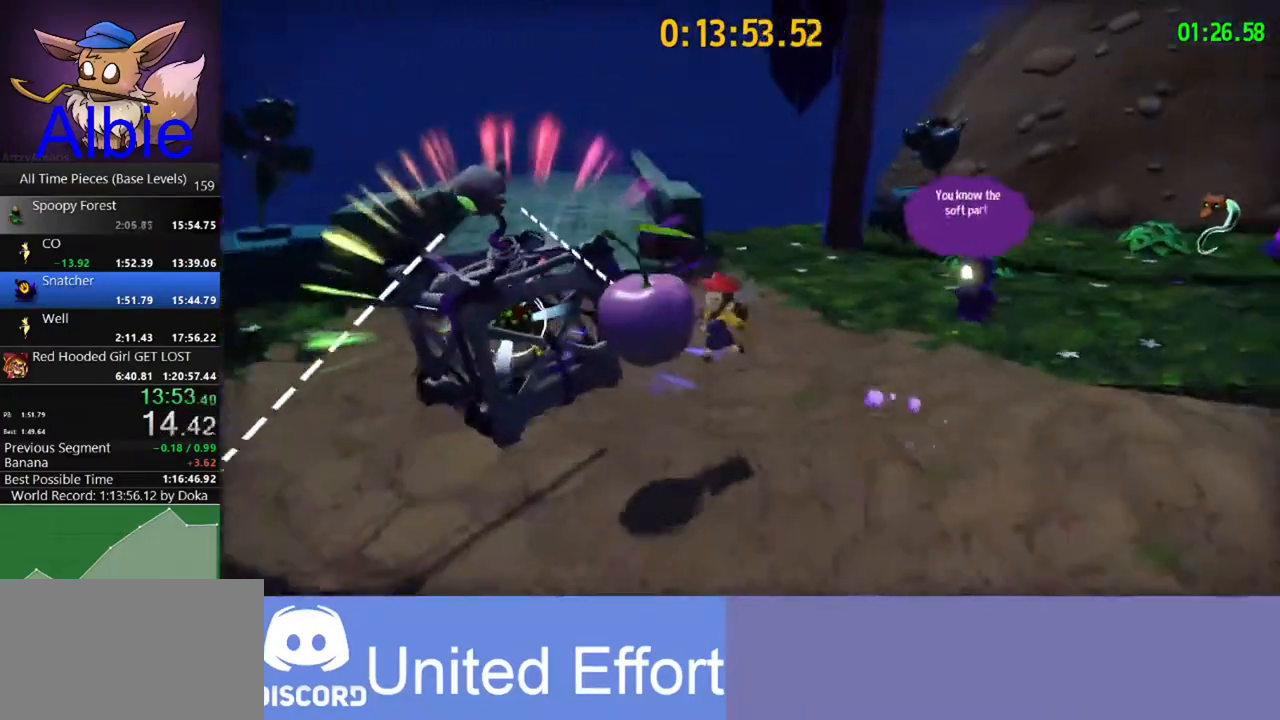
{"keys": ["a", "s"], "mouse": [], "mouse_move": "right", "events": [[500, "s", "down"]]}
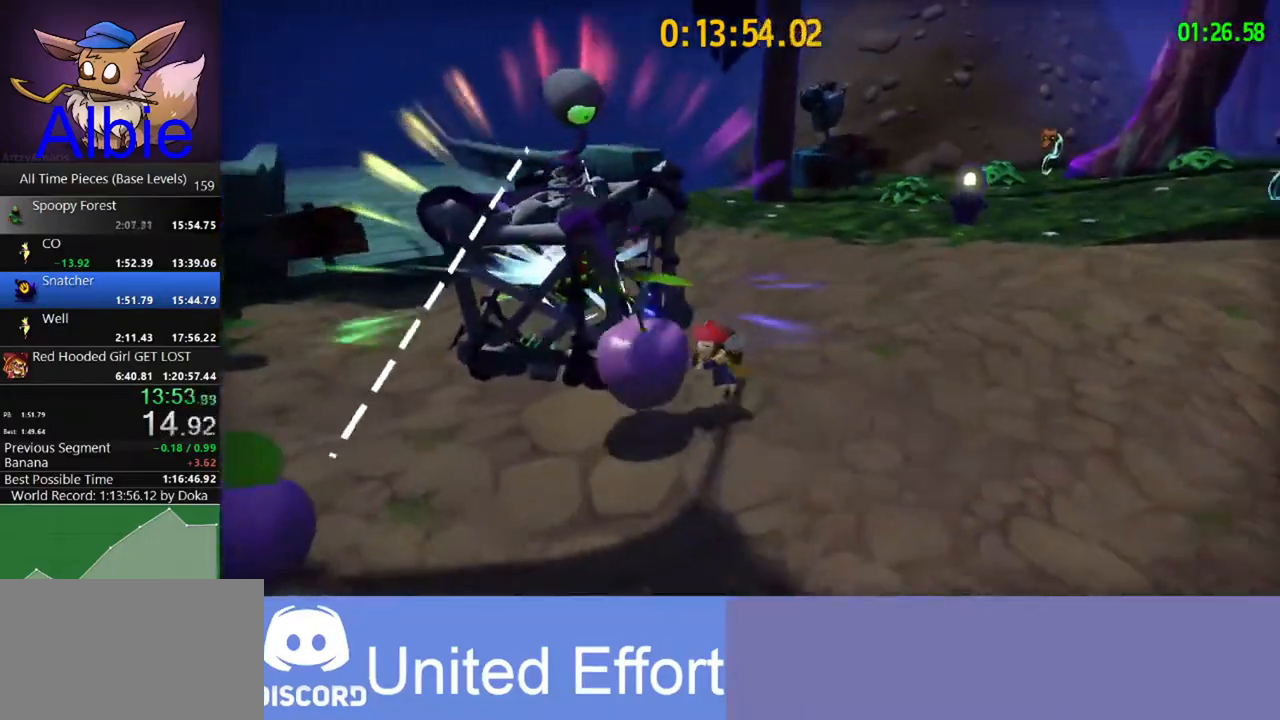
{"keys": ["a", "s"], "mouse": [], "mouse_move": "still", "events": [[267, "space", "down"], [400, "space", "up"]]}
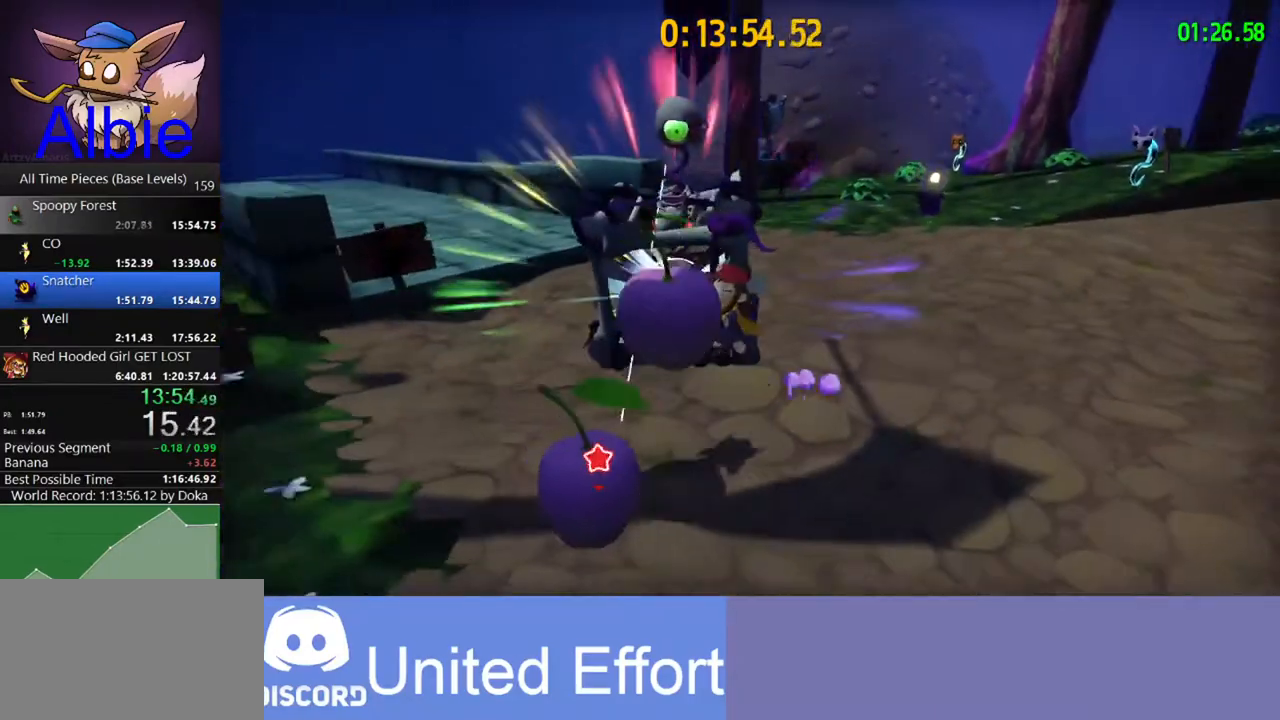
{"keys": ["s"], "mouse": [], "mouse_move": "still", "events": [[267, "s", "up"], [400, "s", "down"], [433, "a", "up"]]}
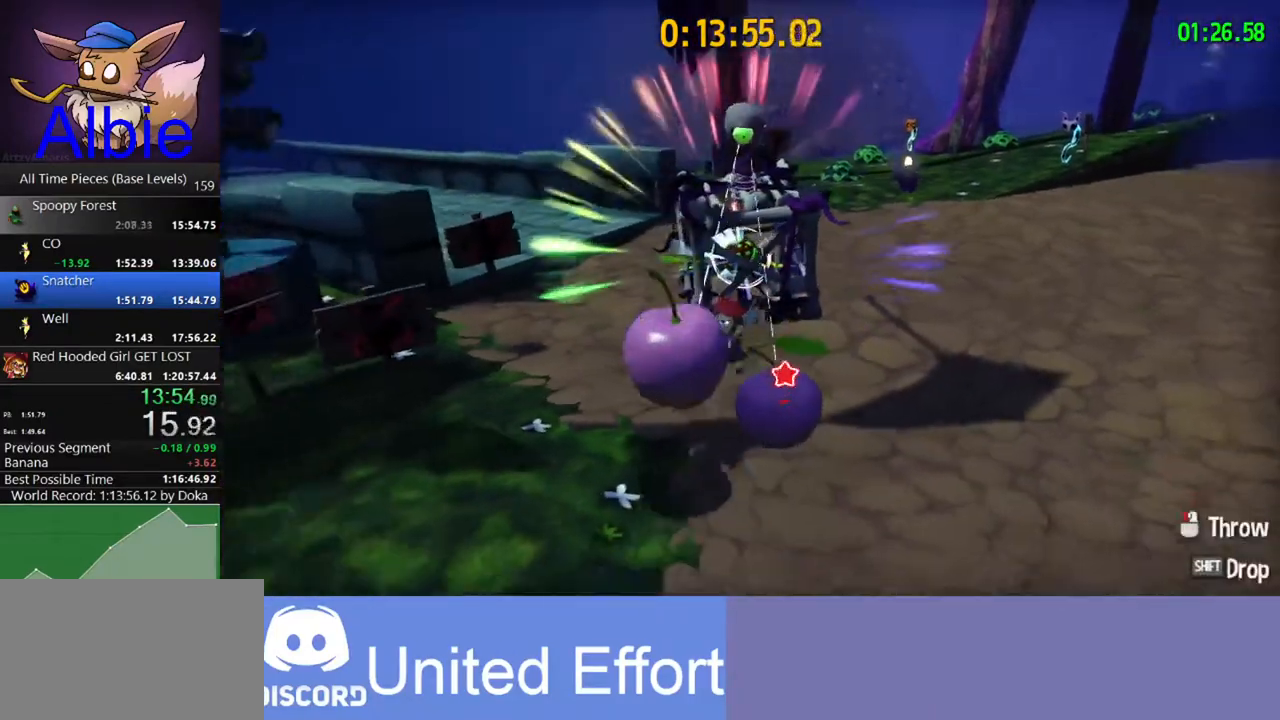
{"keys": [], "mouse": [], "mouse_move": "still", "events": [[33, "d", "down"], [100, "s", "up"], [133, "s", "down"], [233, "d", "up"], [233, "s", "up"], [333, "d", "down"], [367, "w", "down"], [467, "d", "up"], [500, "w", "up"]]}
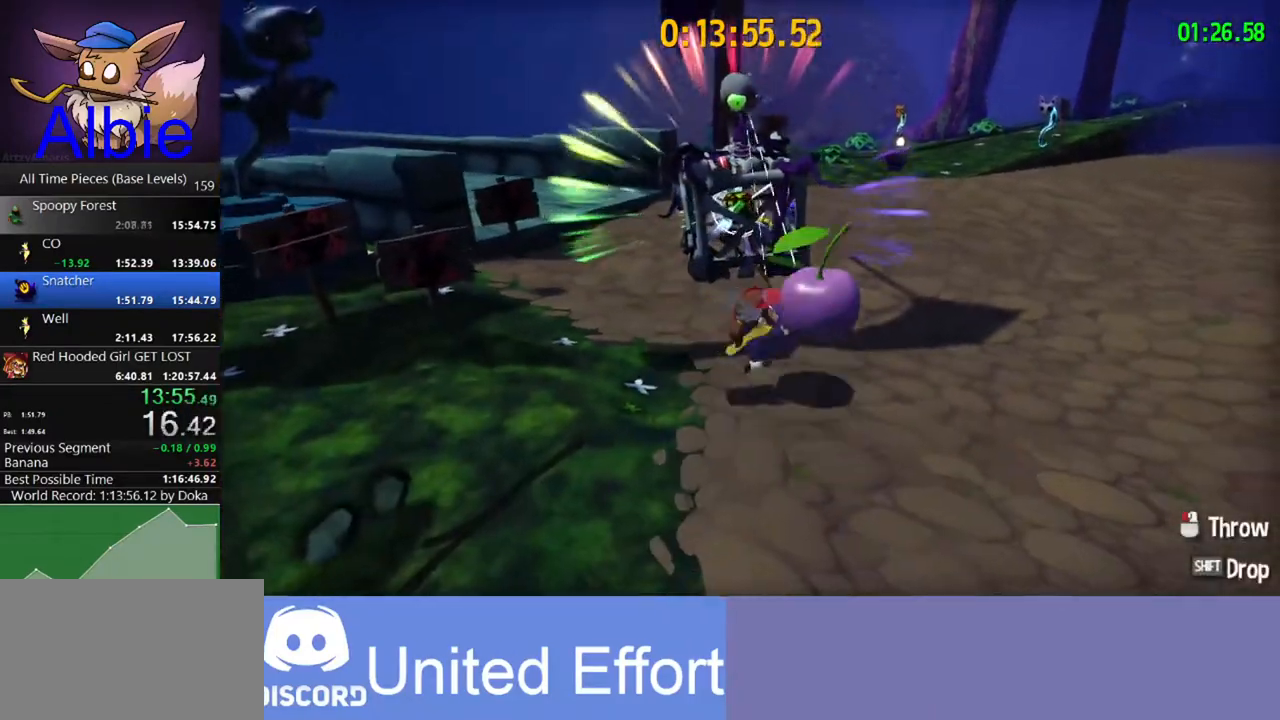
{"keys": [], "mouse": [], "mouse_move": "left", "events": [[200, "w", "down"], [233, "d", "down"], [300, "w", "up"], [333, "d", "up"]]}
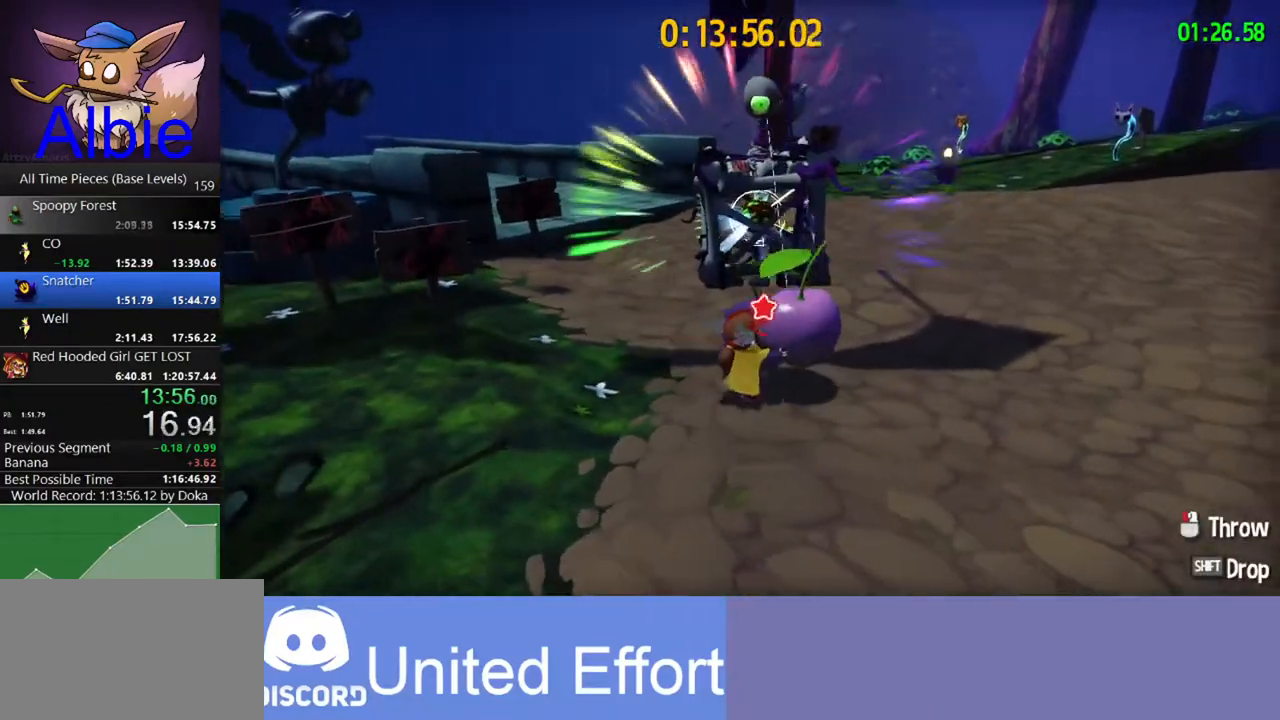
{"keys": [], "mouse": [], "mouse_move": "still", "events": [[67, "w", "down"], [167, "w", "up"], [467, "w", "down"], [500, "w", "up"]]}
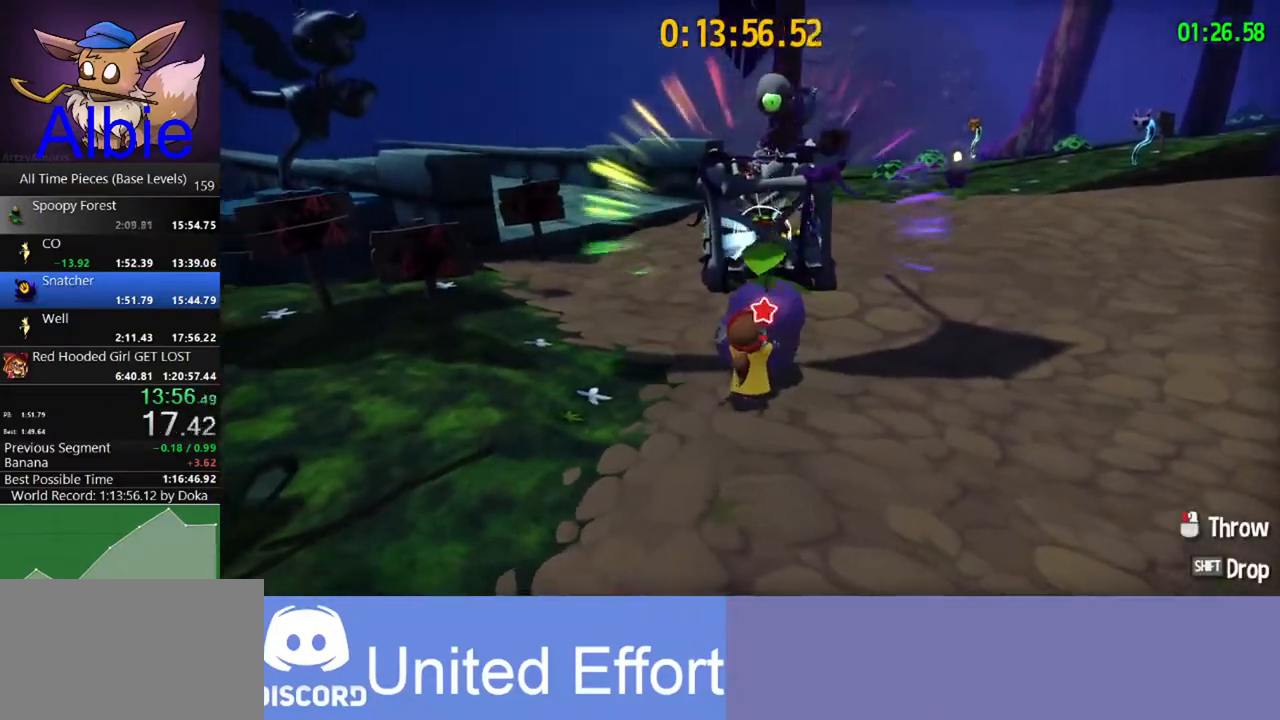
{"keys": [], "mouse": [], "mouse_move": "still", "events": [[267, "w", "down"], [333, "w", "up"]]}
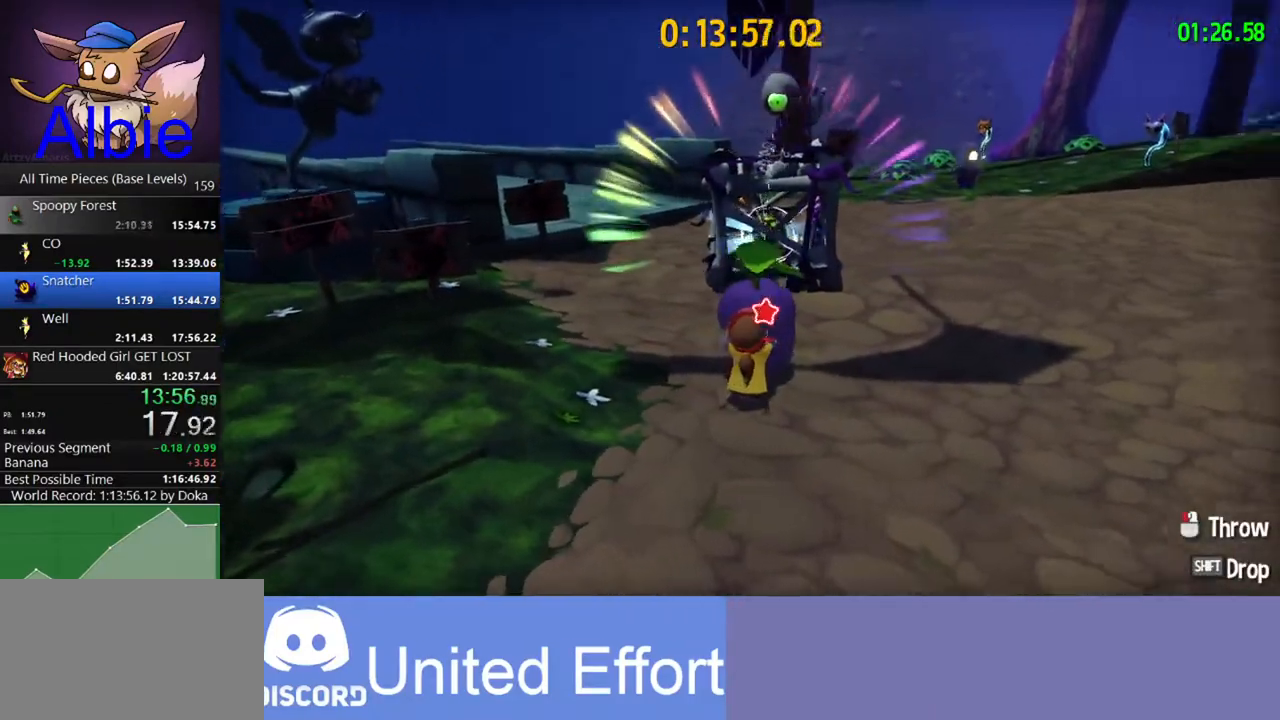
{"keys": [], "mouse": [], "mouse_move": "still", "events": []}
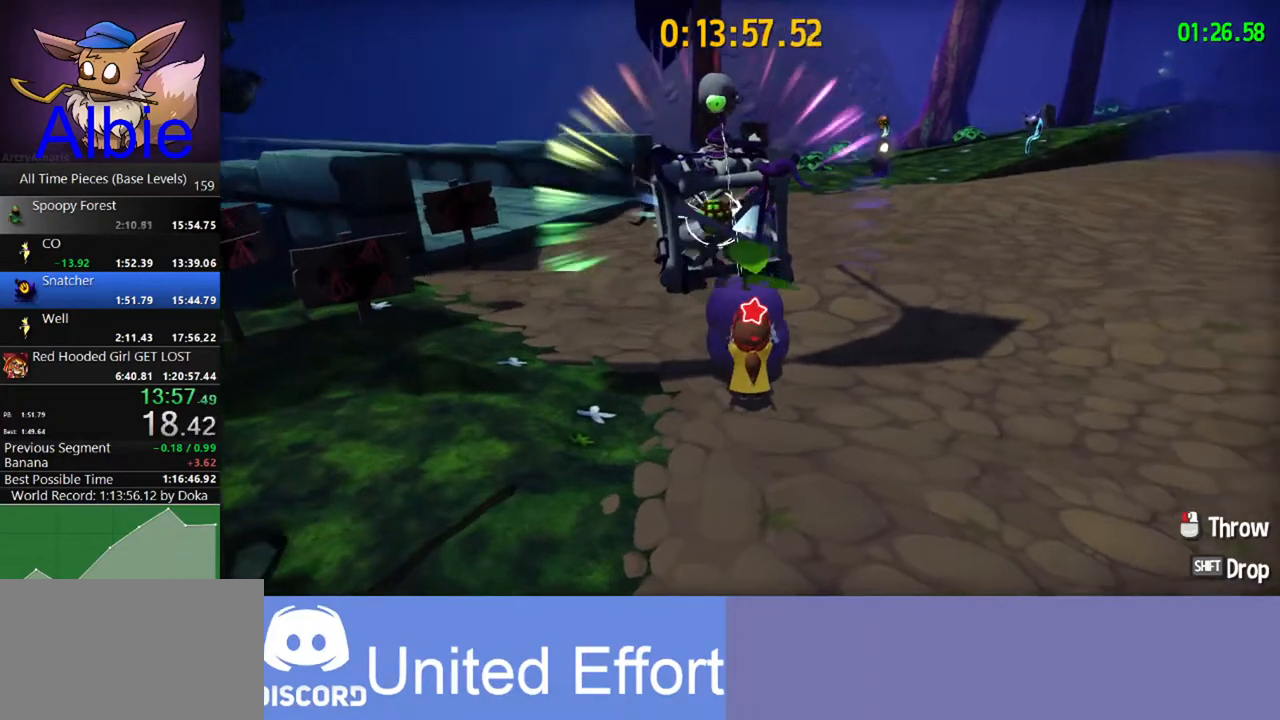
{"keys": [], "mouse": [], "mouse_move": "left", "events": [[167, "w", "down"], [200, "w", "up"]]}
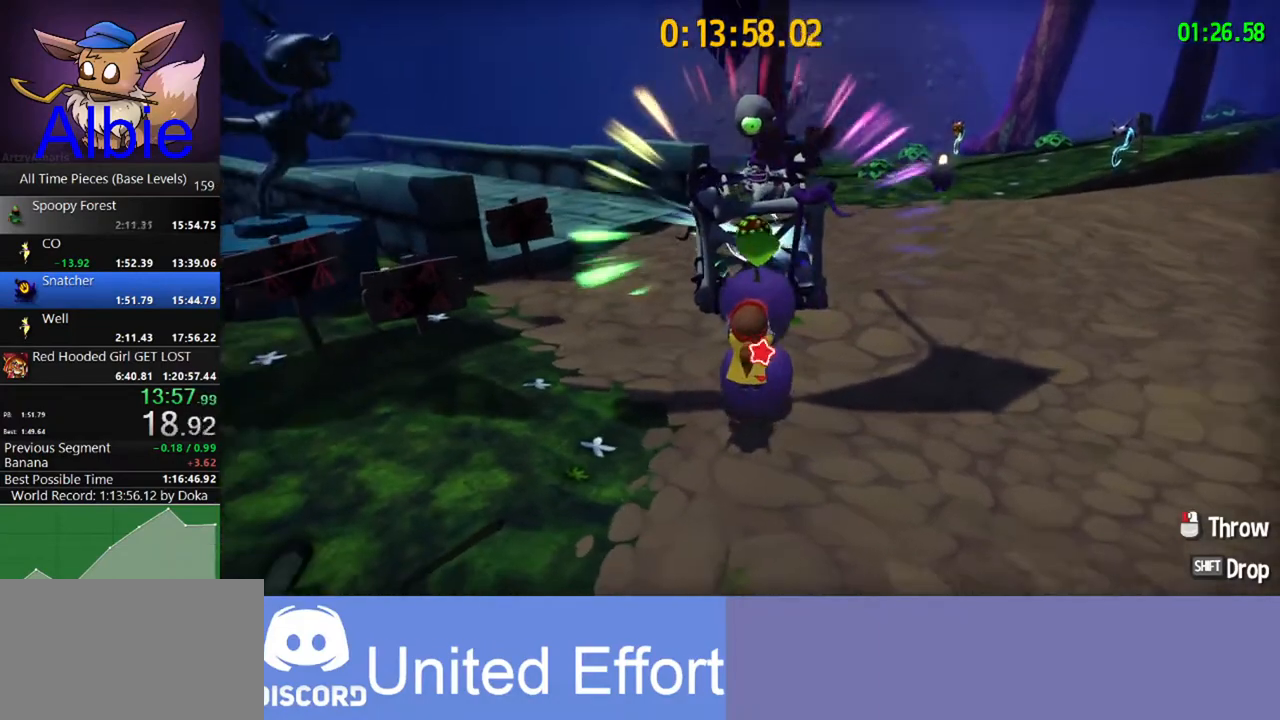
{"keys": [], "mouse": [], "mouse_move": "still", "events": [[167, "s", "down"], [267, "s", "up"]]}
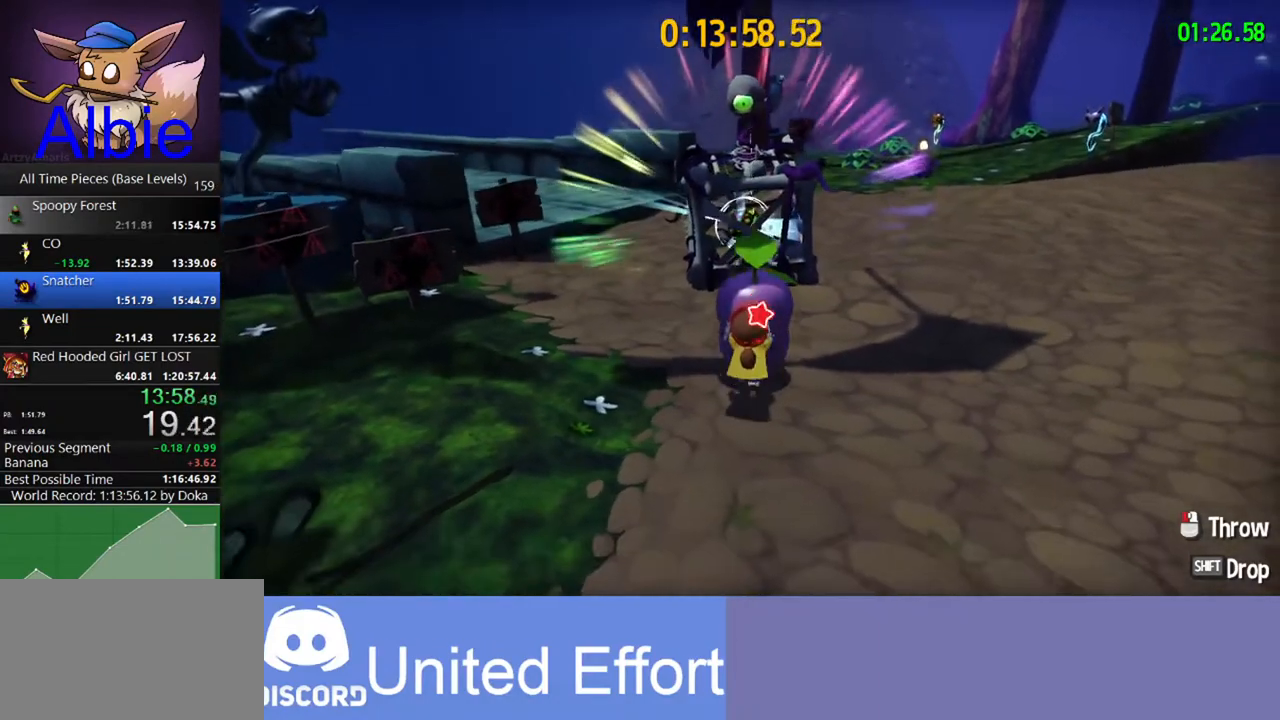
{"keys": [], "mouse": [], "mouse_move": "still", "events": [[100, "w", "down"], [233, "w", "up"]]}
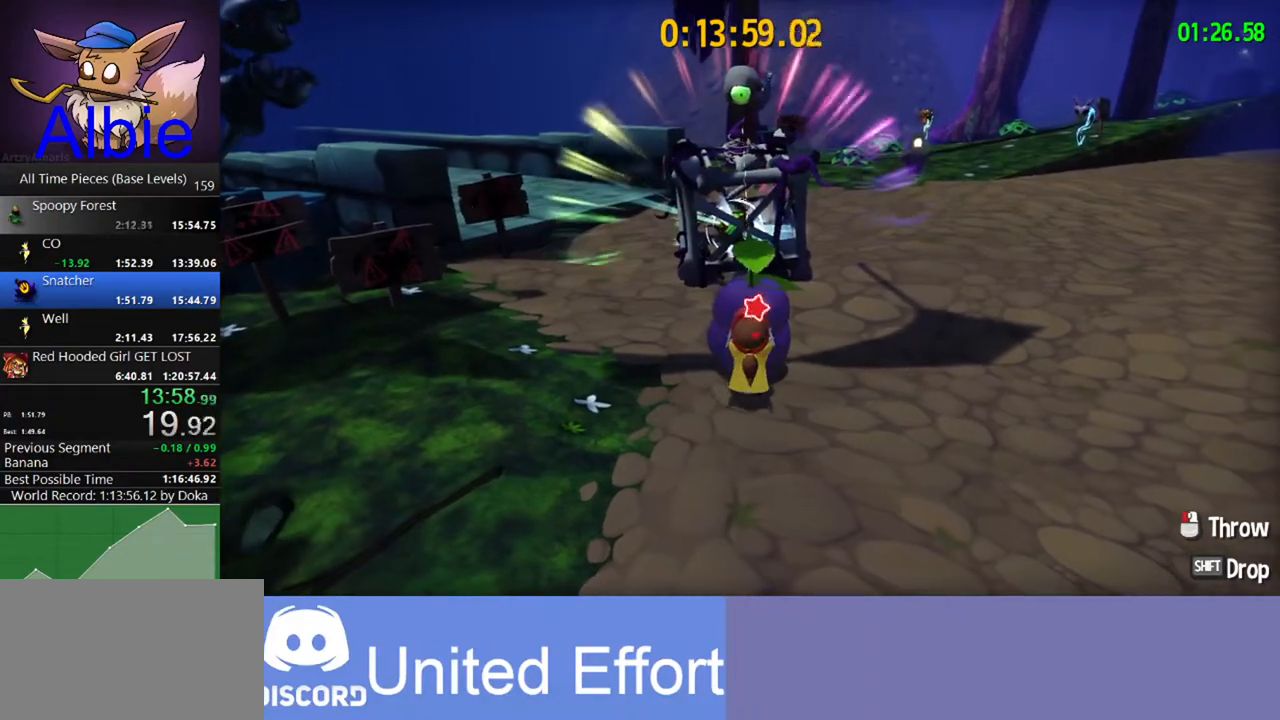
{"keys": [], "mouse": [], "mouse_move": "left", "events": [[67, "w", "down"], [167, "w", "up"]]}
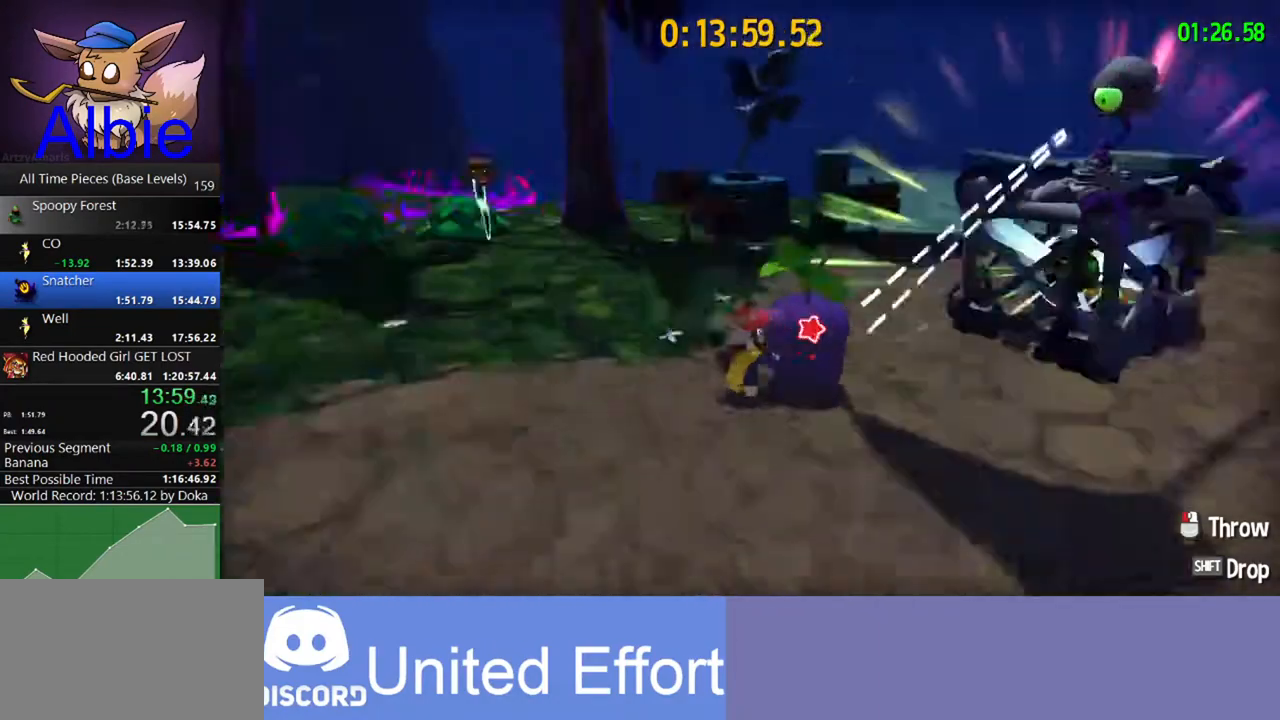
{"keys": [], "mouse": [], "mouse_move": "still", "events": []}
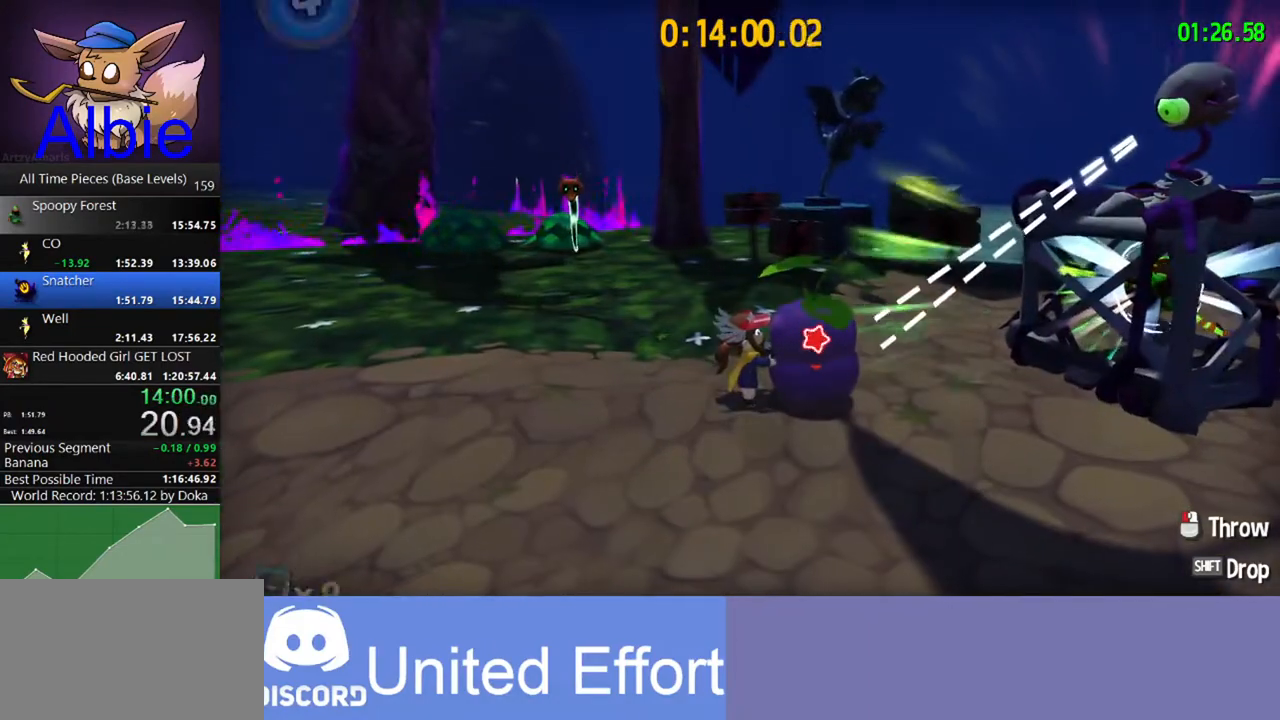
{"keys": [], "mouse": [], "mouse_move": "still", "events": []}
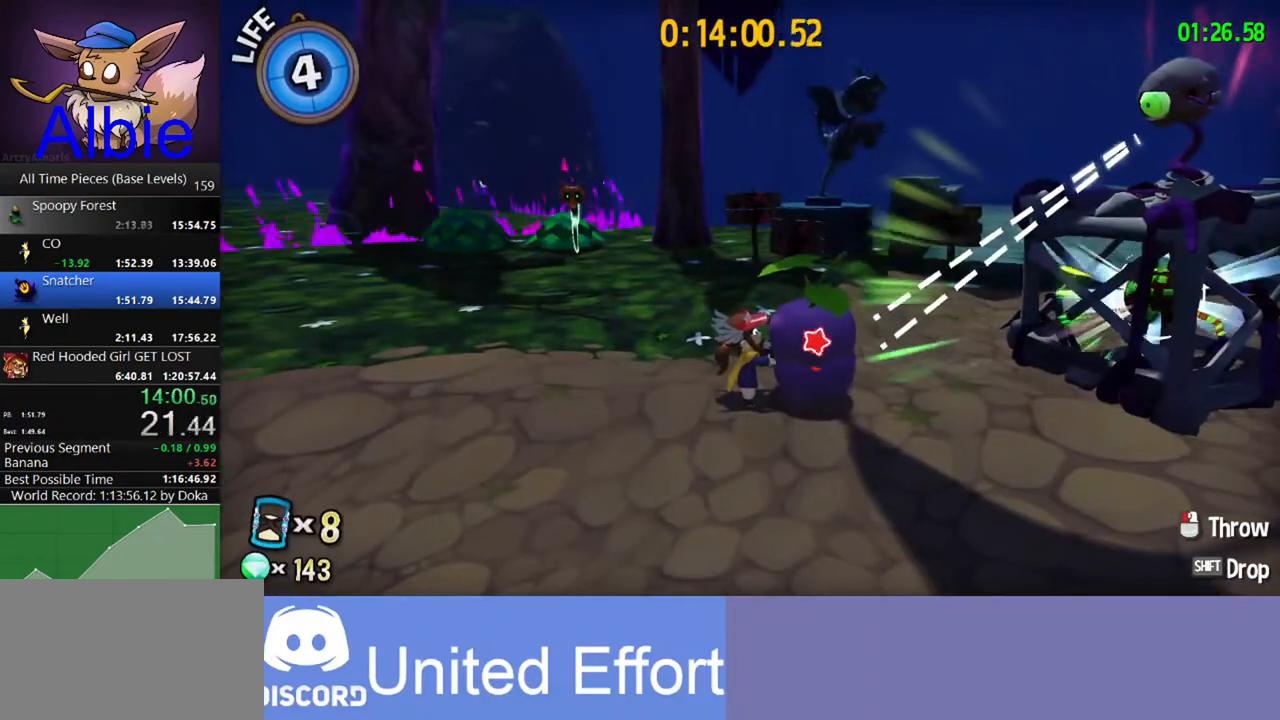
{"keys": [], "mouse": [], "mouse_move": "still", "events": []}
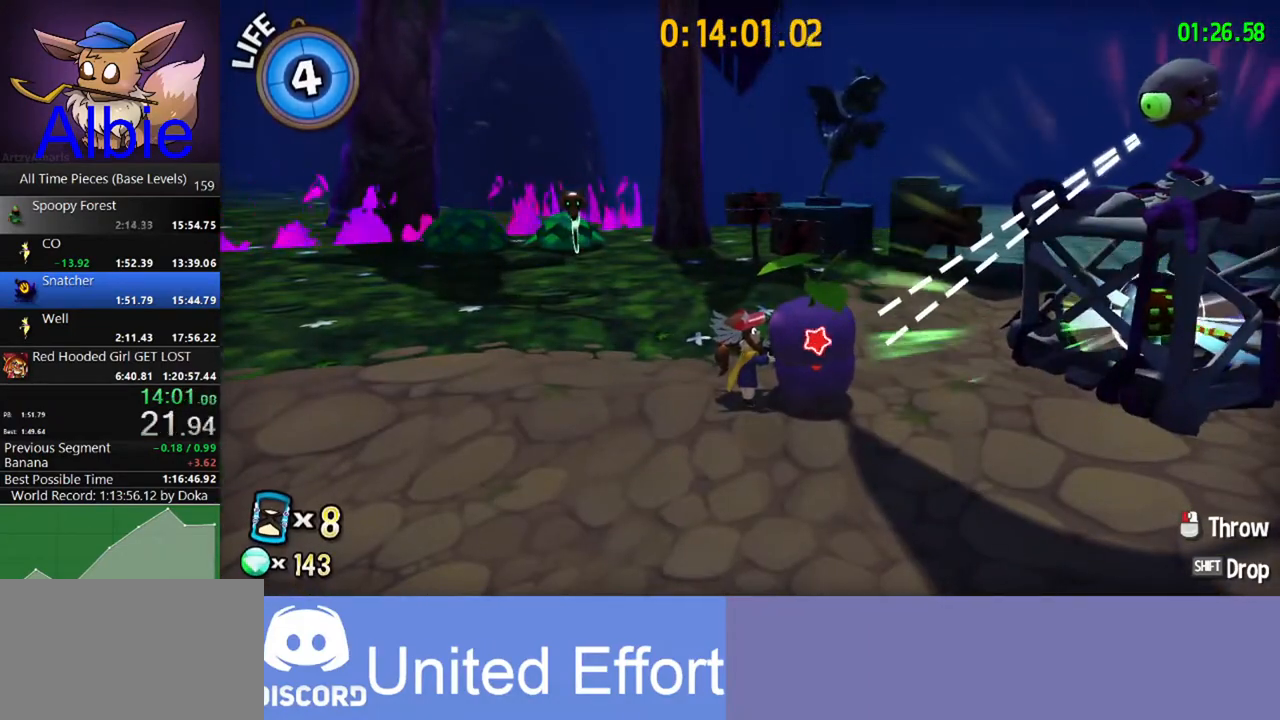
{"keys": ["shift"], "mouse": [], "mouse_move": "right", "events": [[433, "shift", "down"]]}
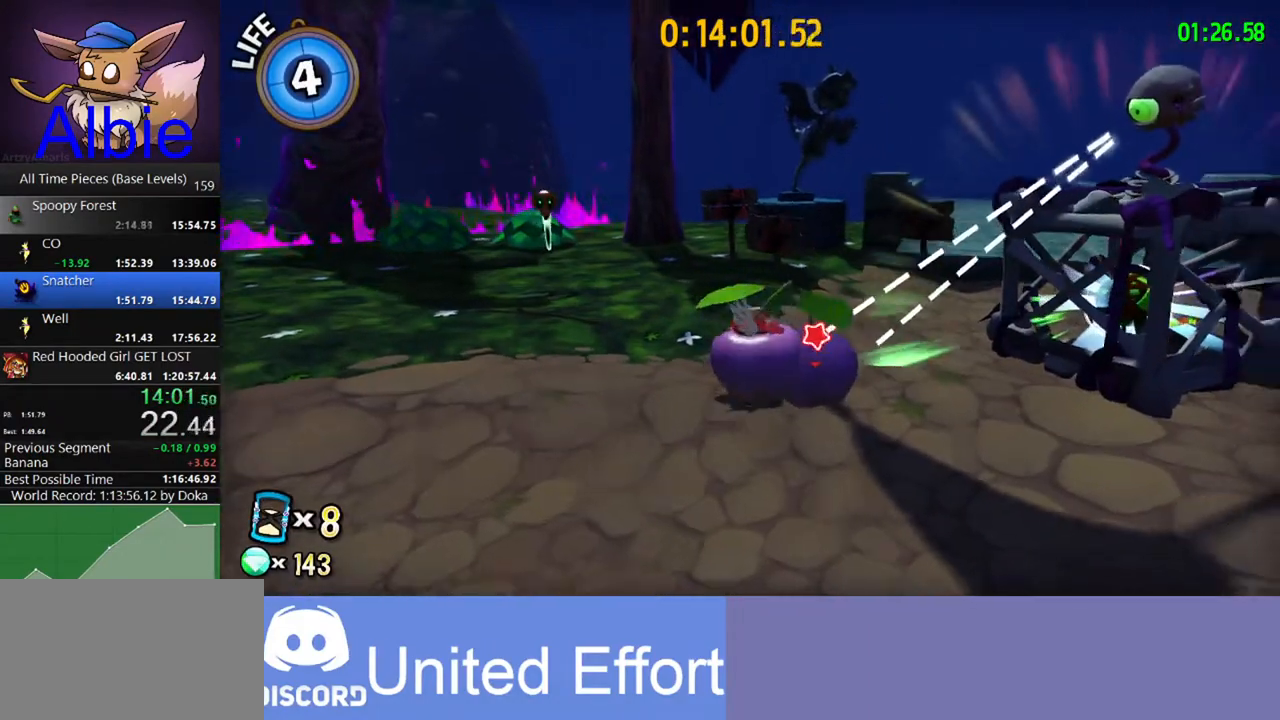
{"keys": ["a"], "mouse": [], "mouse_move": "right", "events": [[67, "shift", "up"], [100, "a", "down"], [167, "s", "down"], [467, "s", "up"]]}
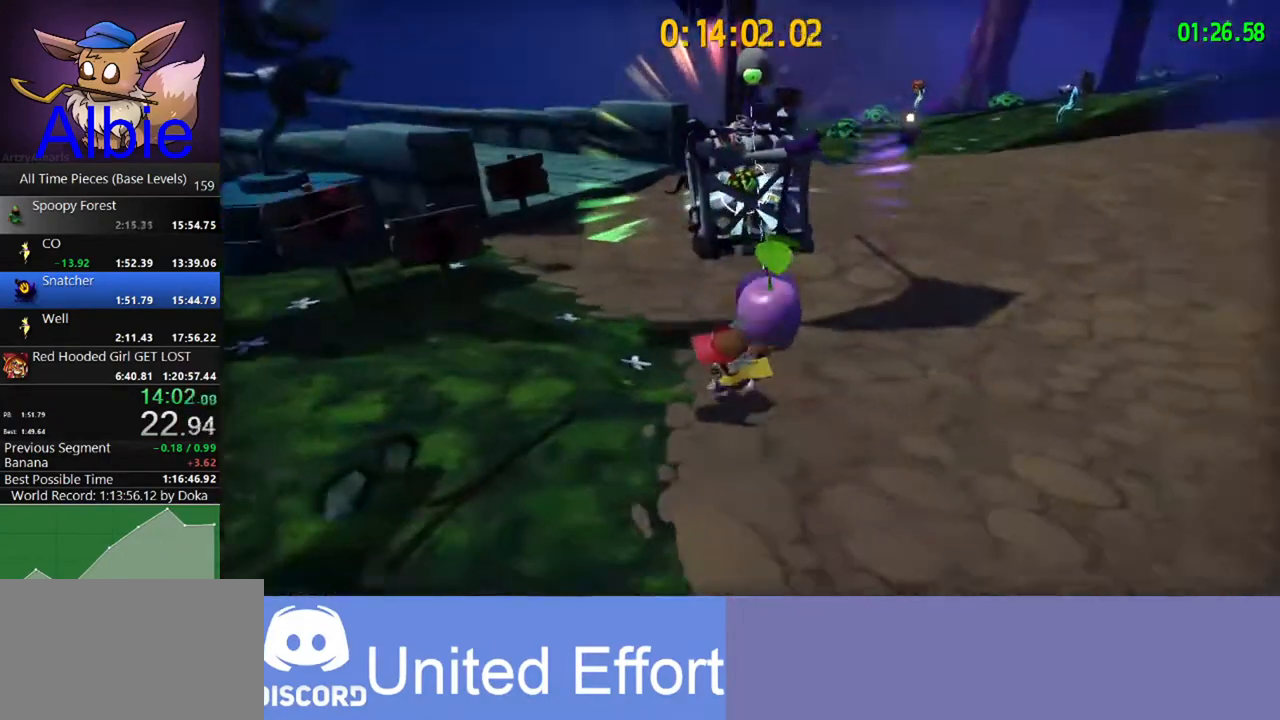
{"keys": [], "mouse": [], "mouse_move": "right", "events": [[167, "w", "down"], [367, "a", "up"], [367, "w", "up"]]}